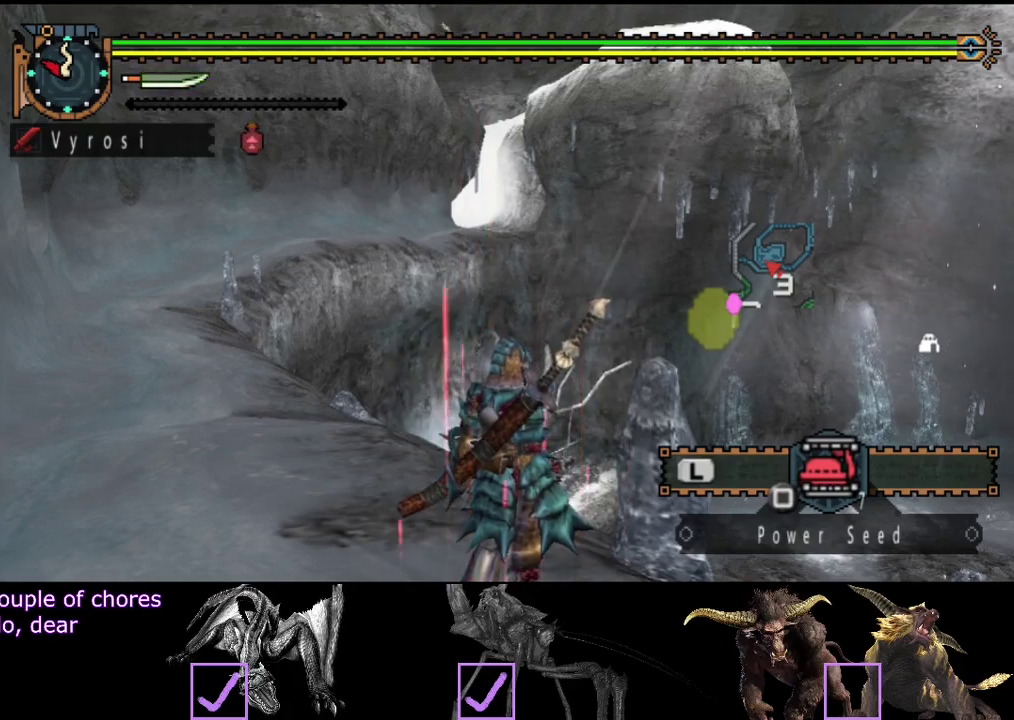
Gameplay with a controller (PlayStation layout); each line is a JSON object with the inputs held at the frame after it. "events" lists button and stick changes between this image and that frame as [ms after this image, input, new state], when the widget could be followed in between. Not read: CROSS L3 R3.
{"buttons": [], "left_stick": "up-left", "right_stick": "right", "events": [[200, "left_stick", "up-left"], [400, "right_stick", "right"]]}
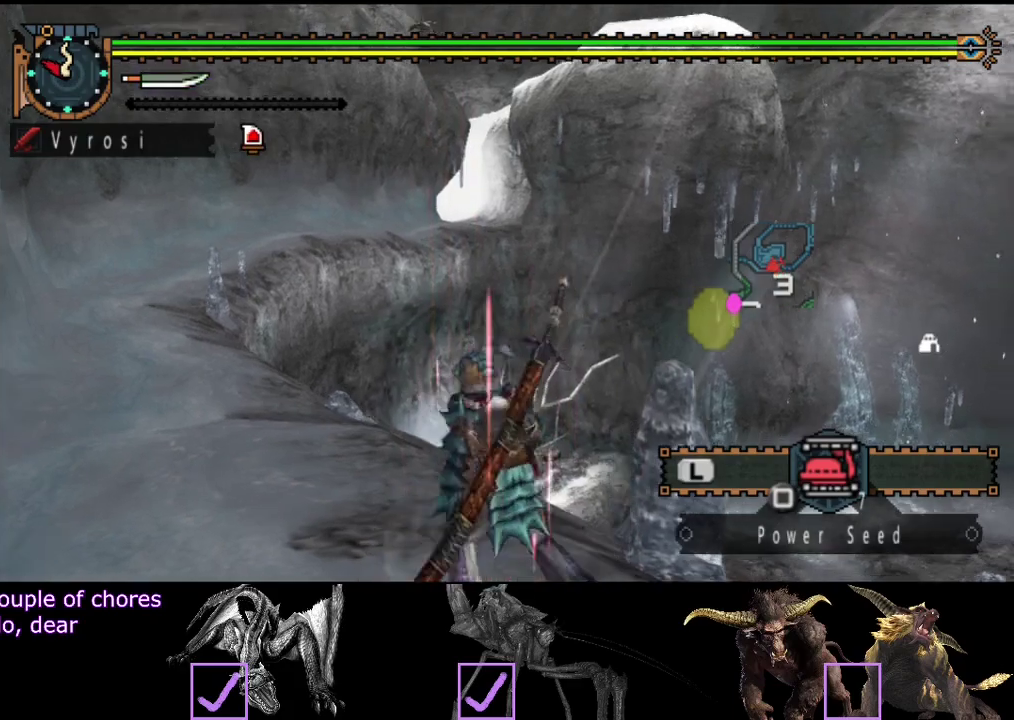
{"buttons": [], "left_stick": "up", "right_stick": "center", "events": [[33, "right_stick", "down-right"], [100, "left_stick", "up"], [100, "right_stick", "center"]]}
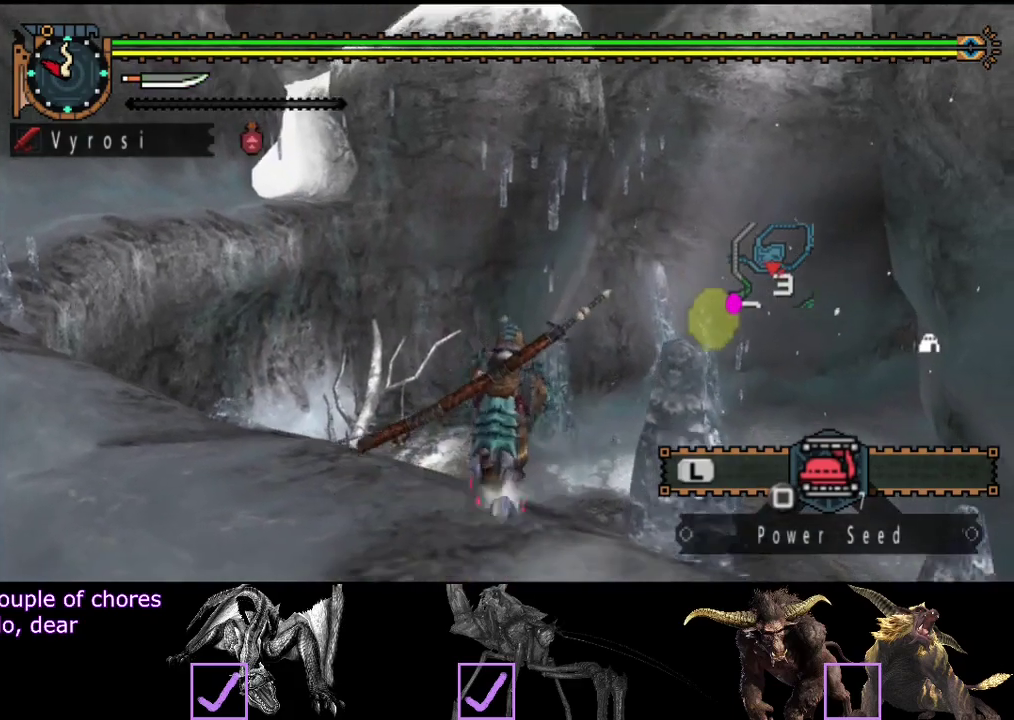
{"buttons": [], "left_stick": "up", "right_stick": "down-right", "events": [[450, "right_stick", "down-right"]]}
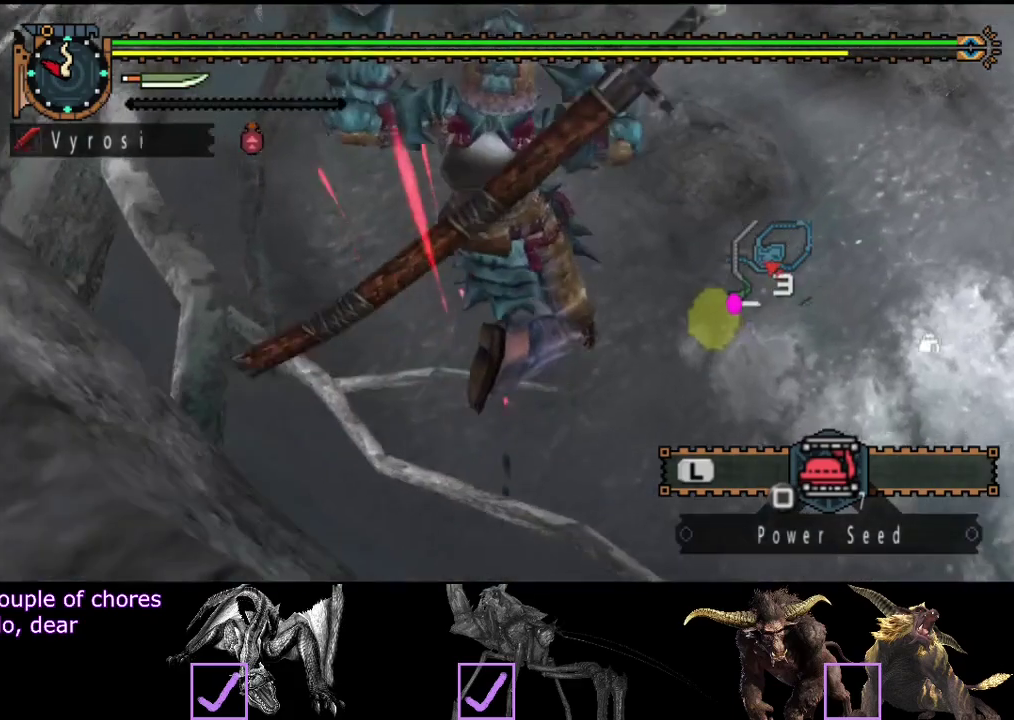
{"buttons": [], "left_stick": "center", "right_stick": "center", "events": [[17, "left_stick", "center"], [117, "right_stick", "center"]]}
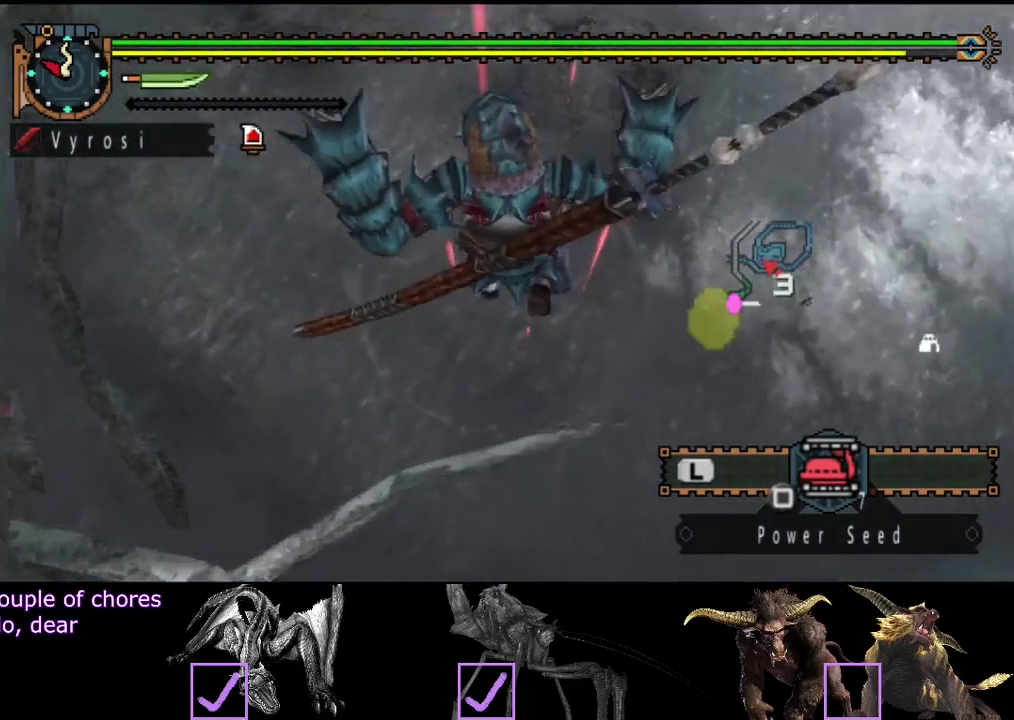
{"buttons": [], "left_stick": "center", "right_stick": "center", "events": []}
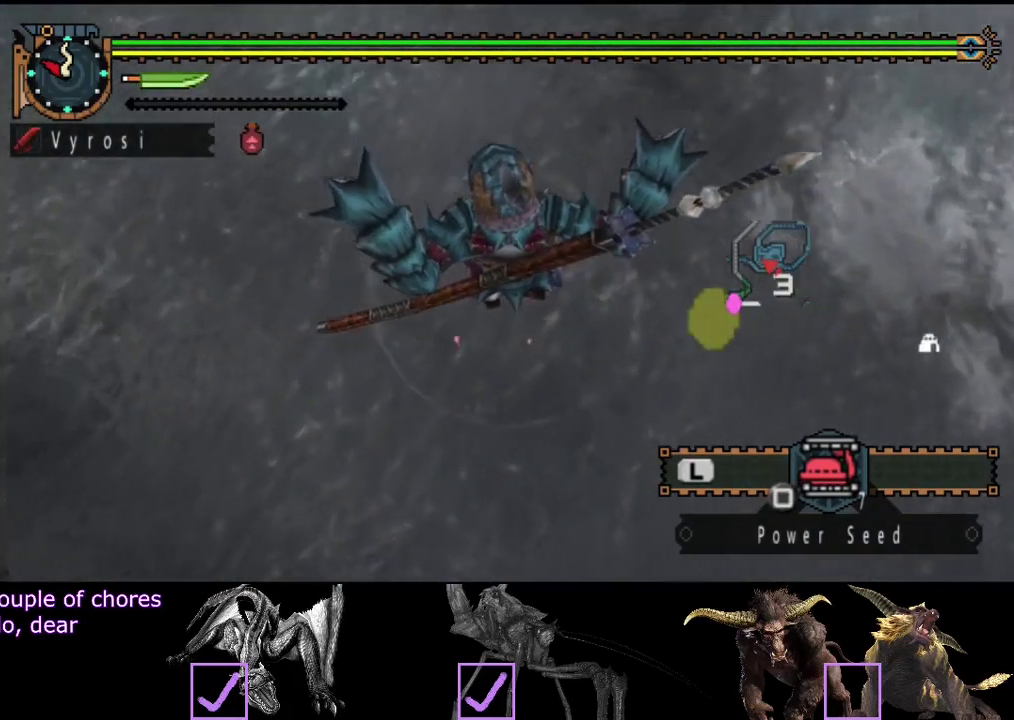
{"buttons": [], "left_stick": "center", "right_stick": "center", "events": []}
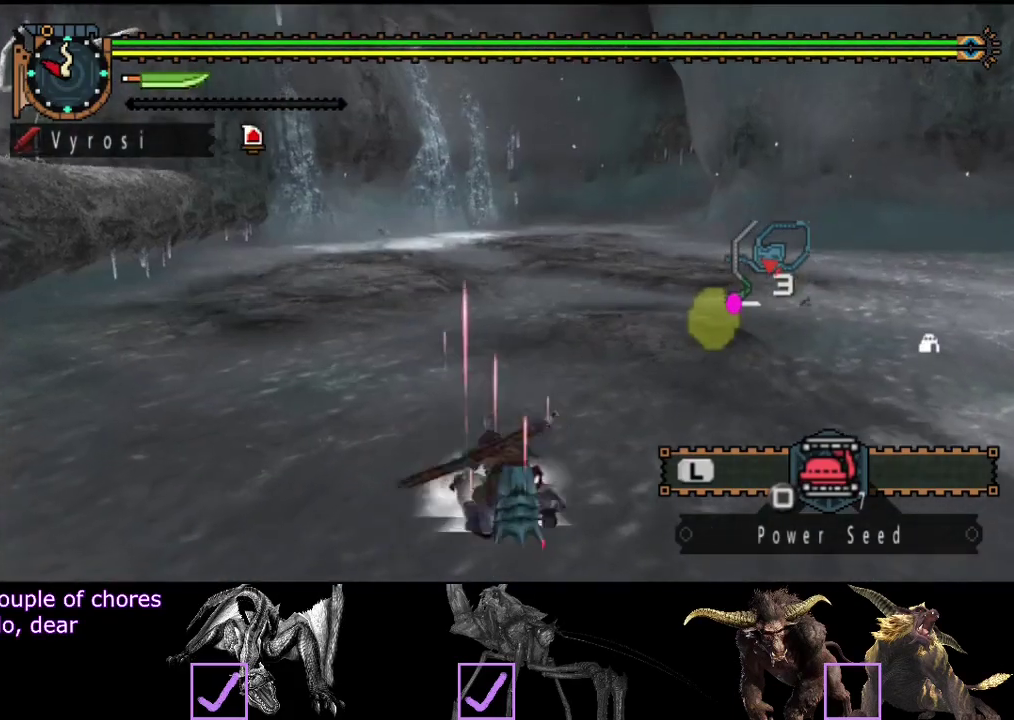
{"buttons": [], "left_stick": "center", "right_stick": "center", "events": []}
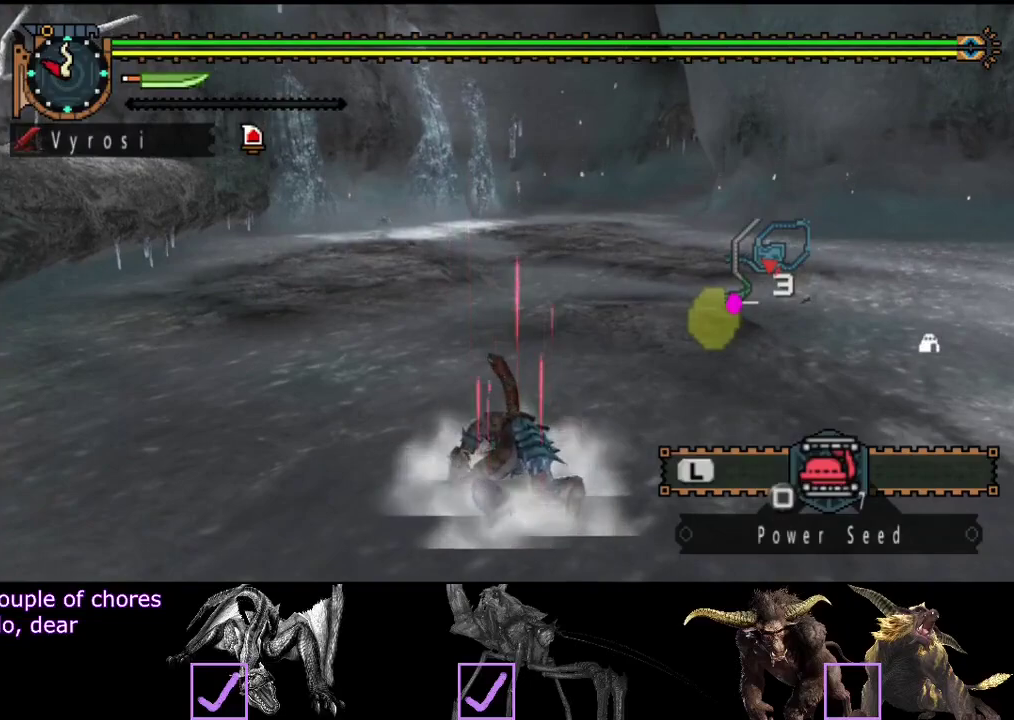
{"buttons": [], "left_stick": "up", "right_stick": "center", "events": [[83, "right_stick", "right"], [250, "right_stick", "center"], [350, "left_stick", "up"]]}
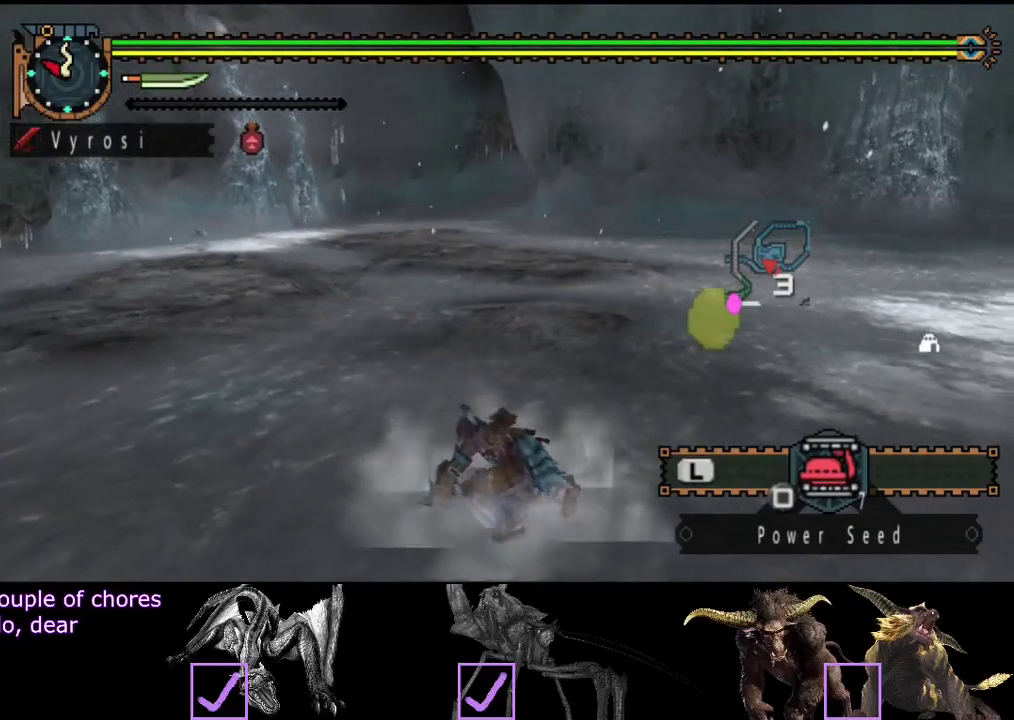
{"buttons": [], "left_stick": "up", "right_stick": "right", "events": [[350, "right_stick", "right"]]}
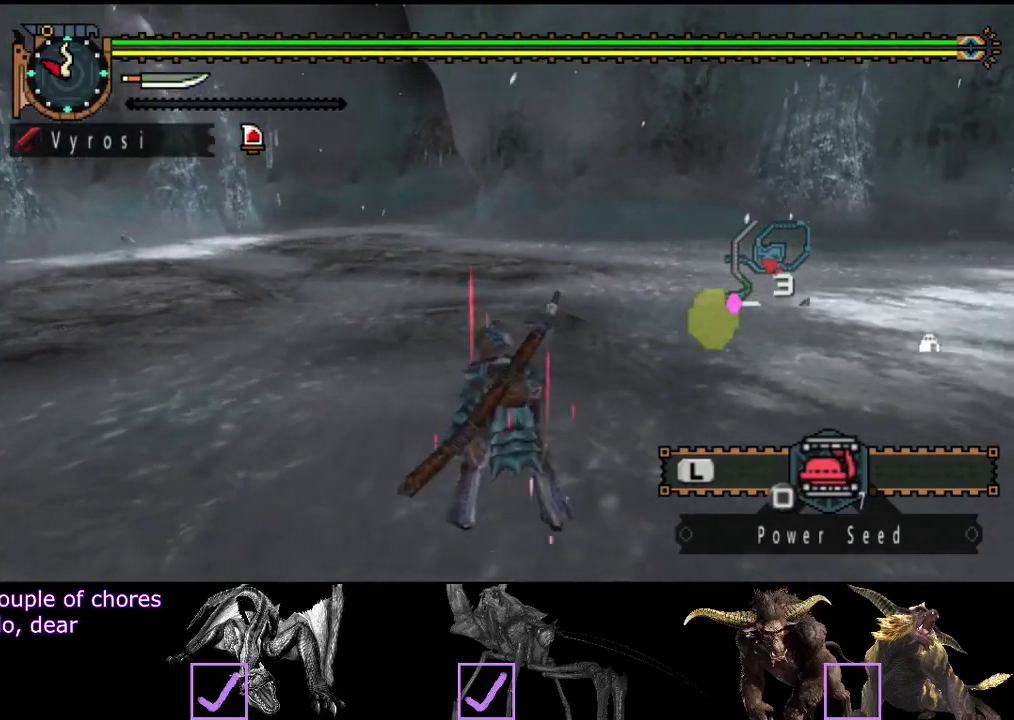
{"buttons": ["R2"], "left_stick": "up", "right_stick": "right", "events": [[17, "right_stick", "center"], [267, "R2", "down"], [467, "right_stick", "right"]]}
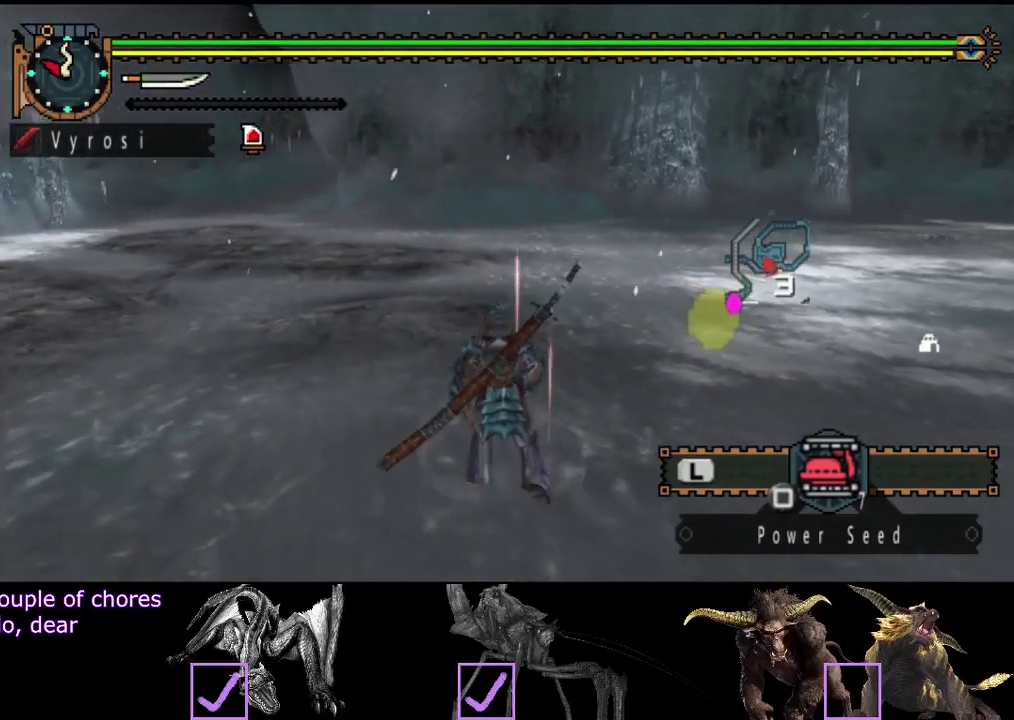
{"buttons": ["R2"], "left_stick": "up-left", "right_stick": "right", "events": [[33, "left_stick", "up-left"], [133, "right_stick", "center"], [500, "right_stick", "right"]]}
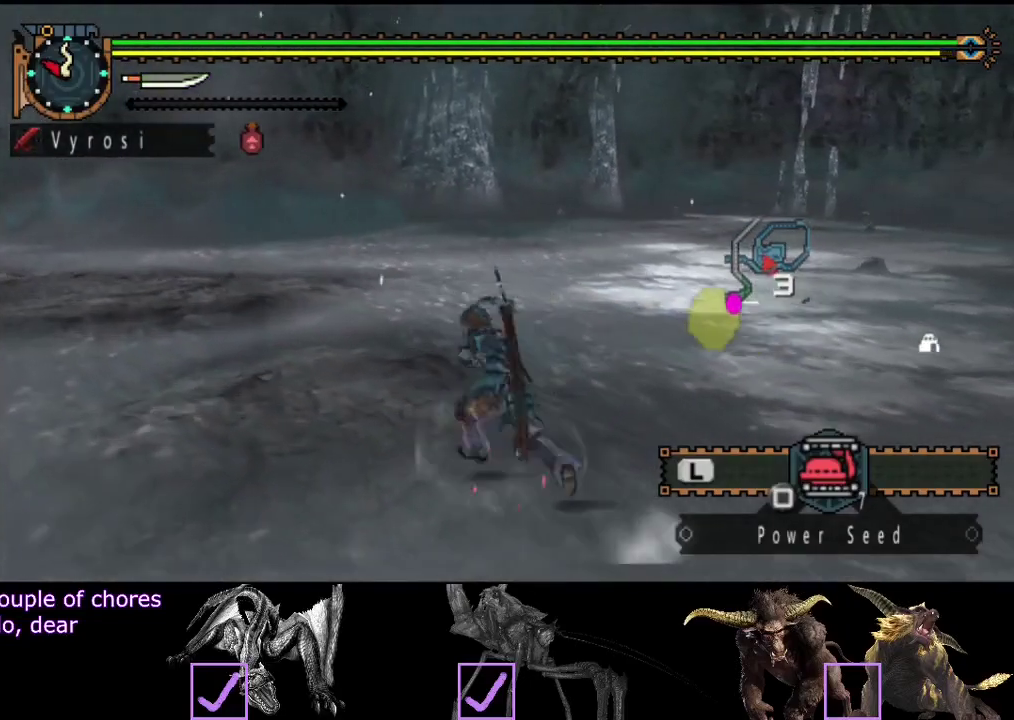
{"buttons": [], "left_stick": "up-left", "right_stick": "center", "events": [[67, "left_stick", "left"], [200, "left_stick", "up-left"], [200, "right_stick", "center"], [483, "R2", "up"]]}
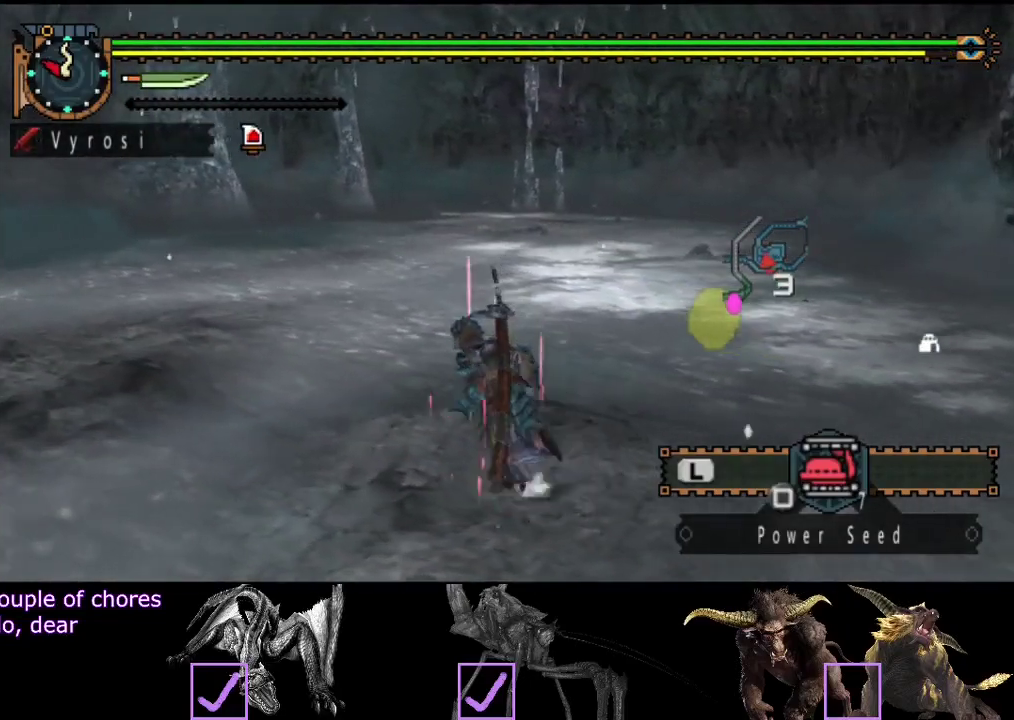
{"buttons": [], "left_stick": "up-left", "right_stick": "center", "events": [[283, "left_stick", "left"], [283, "right_stick", "right"], [450, "left_stick", "up-left"], [450, "right_stick", "center"]]}
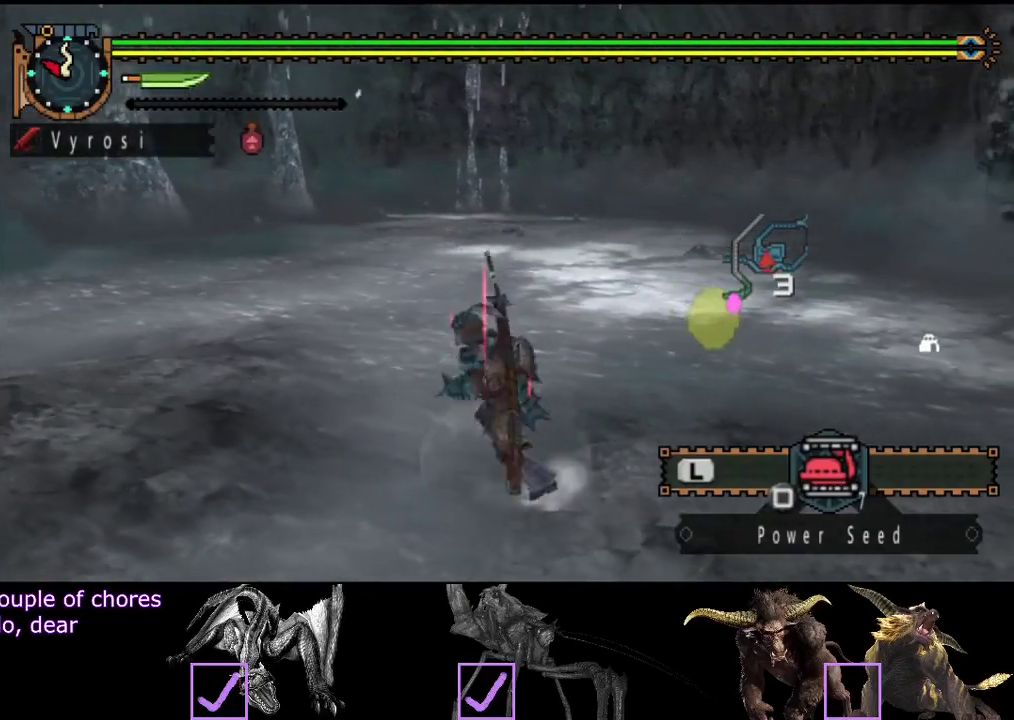
{"buttons": [], "left_stick": "up-left", "right_stick": "center", "events": []}
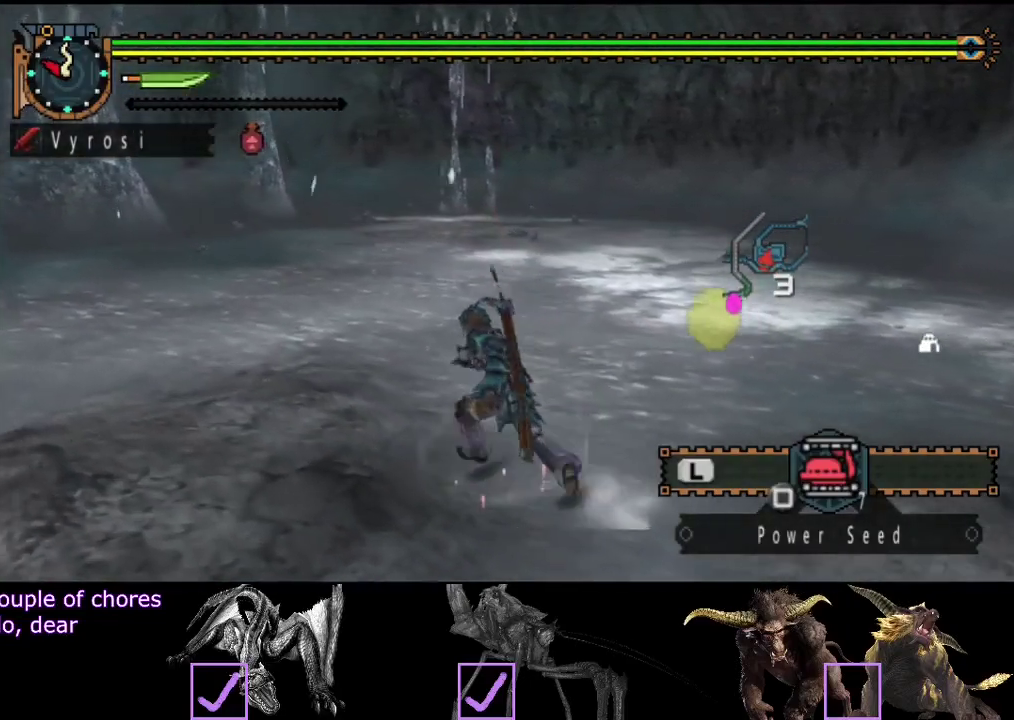
{"buttons": [], "left_stick": "center", "right_stick": "center", "events": [[133, "left_stick", "up"], [267, "left_stick", "center"]]}